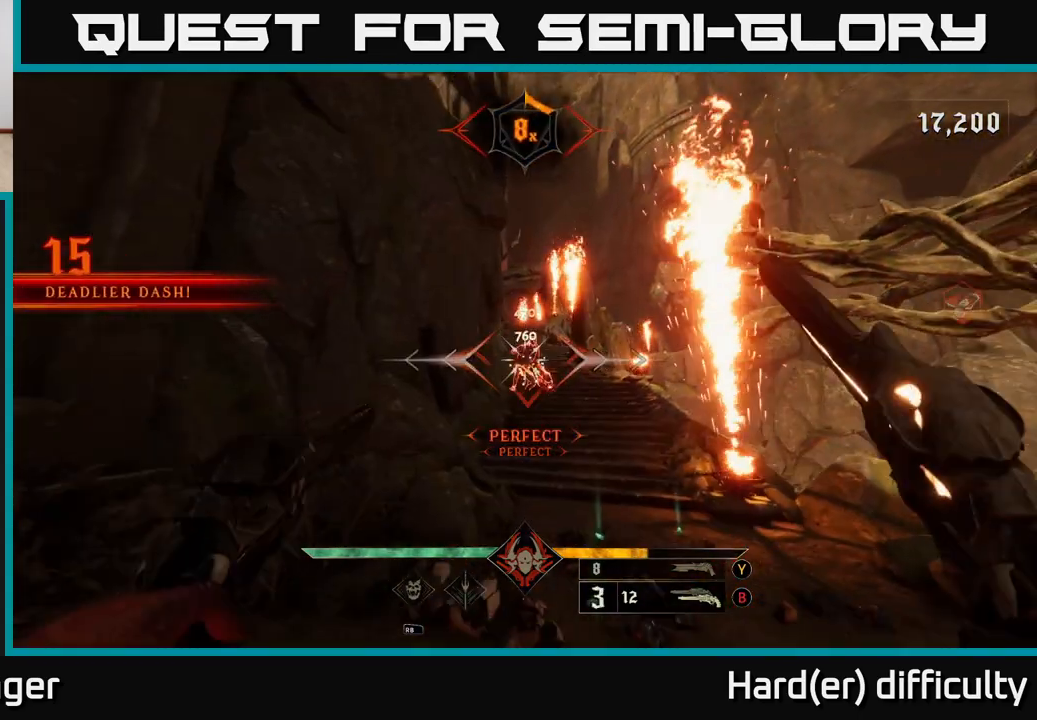
Gameplay with a controller (Xbox layout); each line is a JSON object with the inputs held at the frame after it. "events" lists button and stick changes between this image and that frame as [ms after this image, input, new state], when the widget could be followed in between.
{"buttons": [], "left_stick": "up", "right_stick": "center", "events": [[250, "left_stick", "down-left"], [350, "right_stick", "right"], [450, "right_stick", "center"], [500, "left_stick", "up"]]}
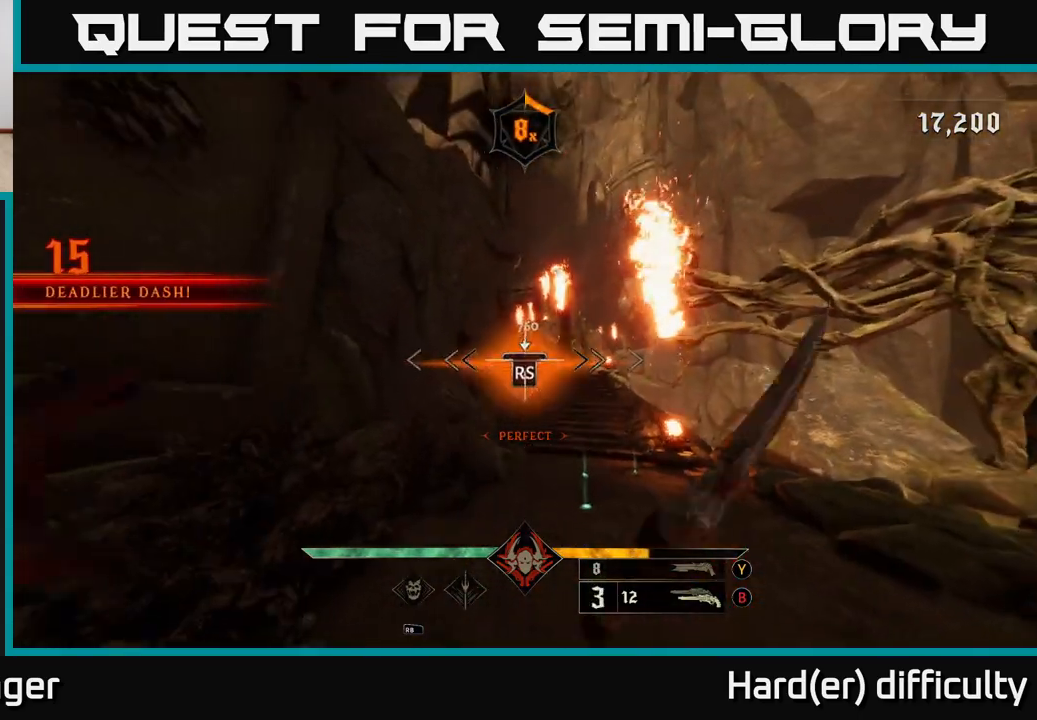
{"buttons": [], "left_stick": "up-right", "right_stick": "center", "events": [[267, "left_stick", "right"], [467, "left_stick", "up-right"]]}
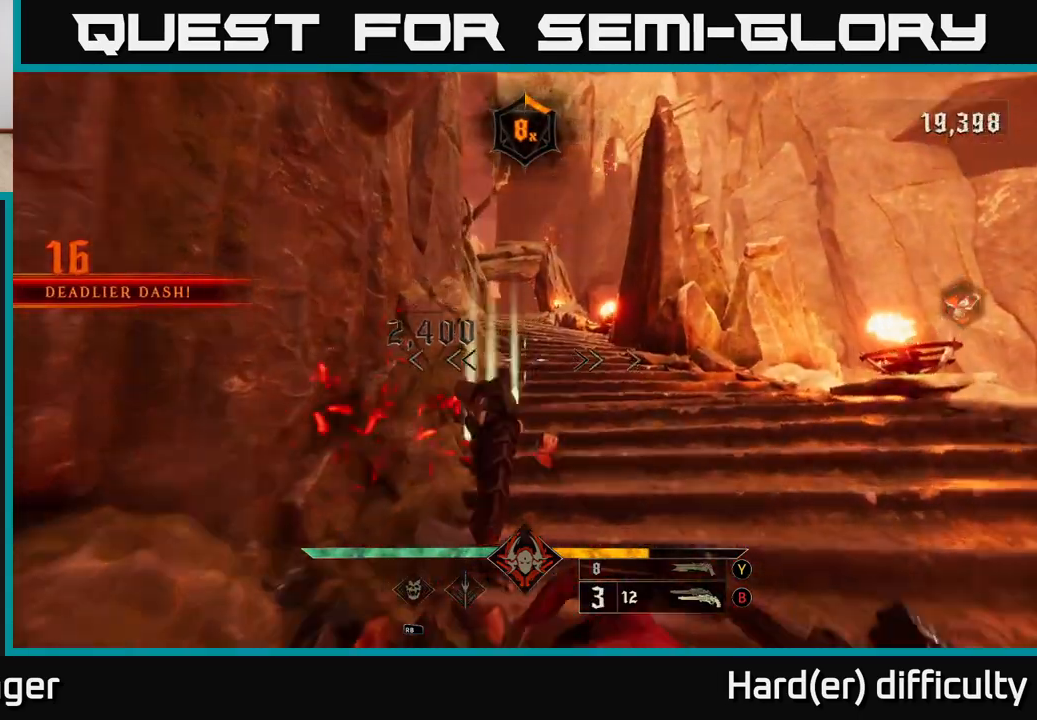
{"buttons": [], "left_stick": "up", "right_stick": "center", "events": [[67, "left_stick", "up"], [183, "X", "down"], [217, "left_stick", "up-right"], [233, "X", "up"], [500, "left_stick", "up"]]}
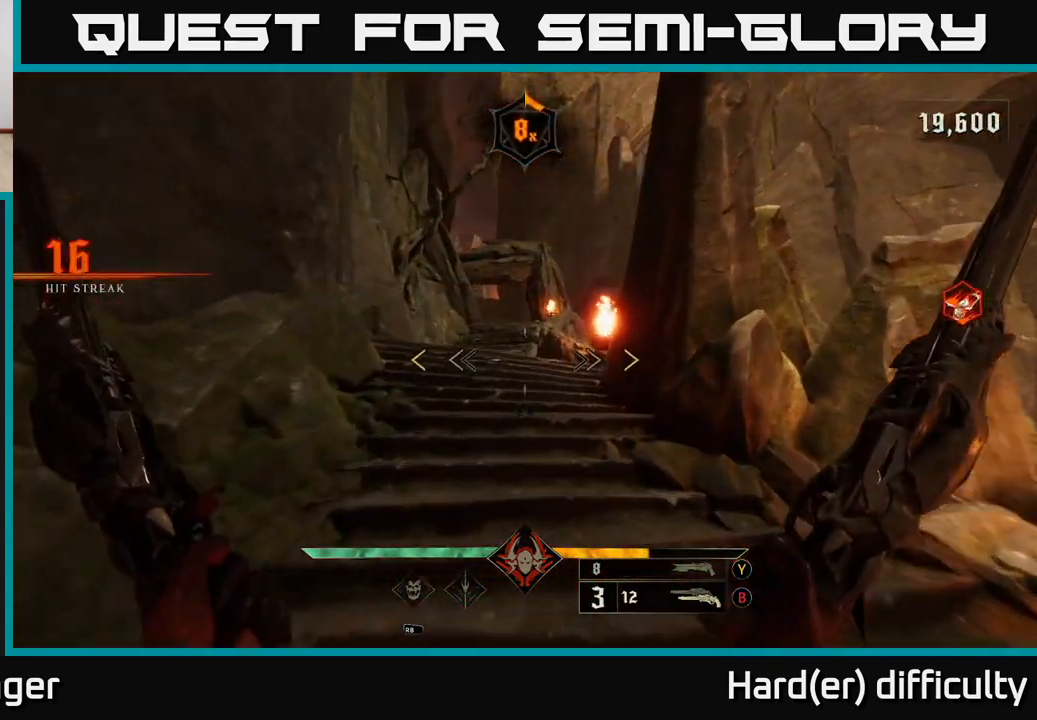
{"buttons": [], "left_stick": "up", "right_stick": "center", "events": [[17, "right_stick", "up-left"], [167, "right_stick", "center"], [200, "left_stick", "up-left"], [217, "right_stick", "down"], [300, "right_stick", "center"], [317, "left_stick", "up"]]}
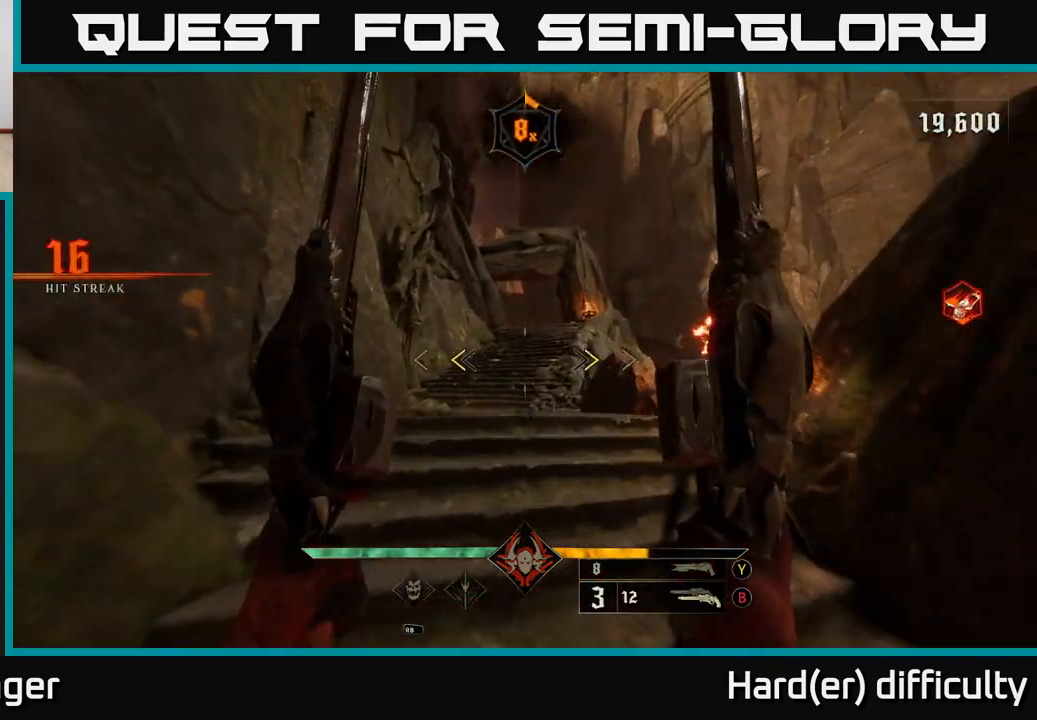
{"buttons": [], "left_stick": "up", "right_stick": "up", "events": [[133, "X", "down"], [200, "X", "up"], [450, "right_stick", "up"]]}
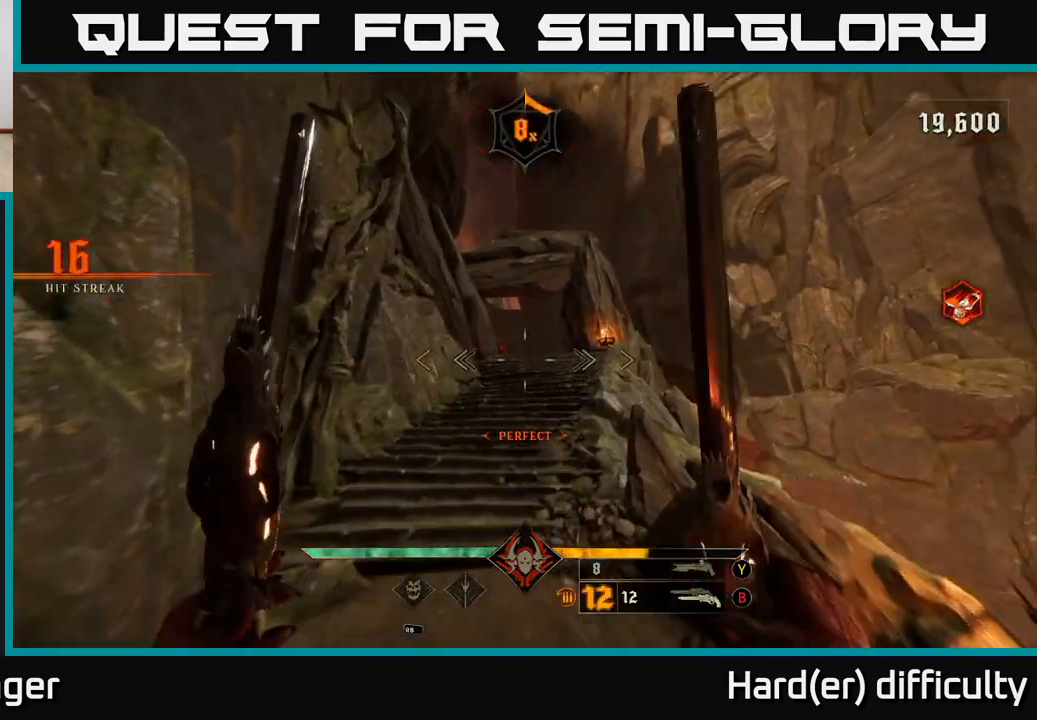
{"buttons": [], "left_stick": "up", "right_stick": "center", "events": [[67, "right_stick", "center"], [150, "L2", "down"], [283, "L2", "up"], [333, "right_stick", "down"], [467, "right_stick", "center"]]}
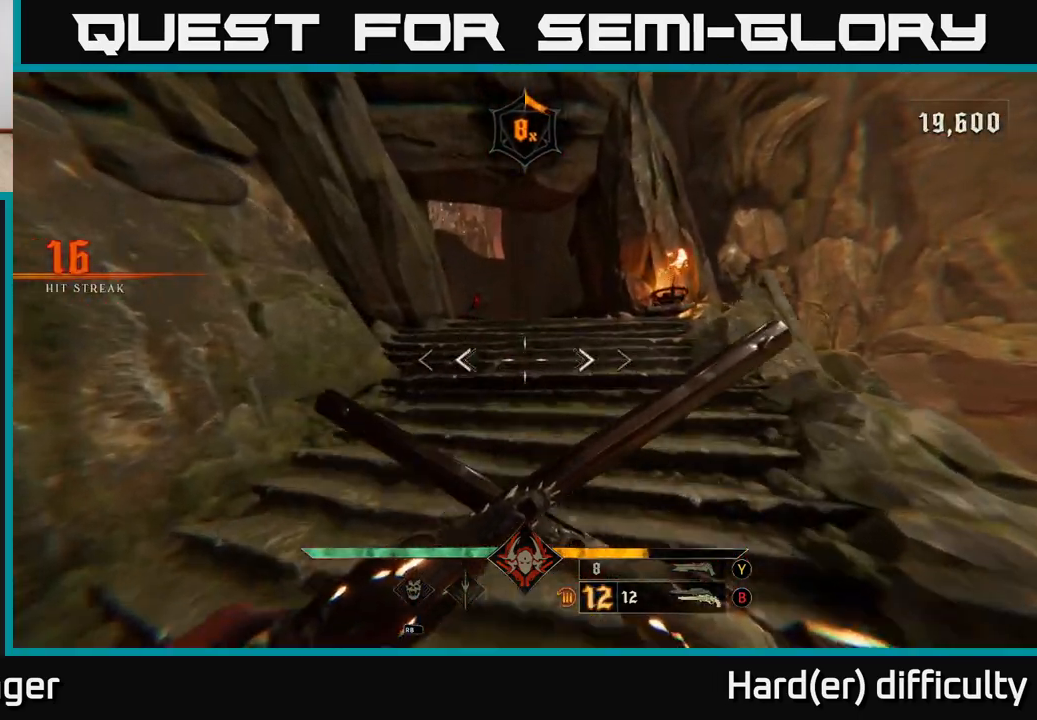
{"buttons": [], "left_stick": "up", "right_stick": "left", "events": [[100, "L2", "down"], [233, "L2", "up"], [433, "right_stick", "left"]]}
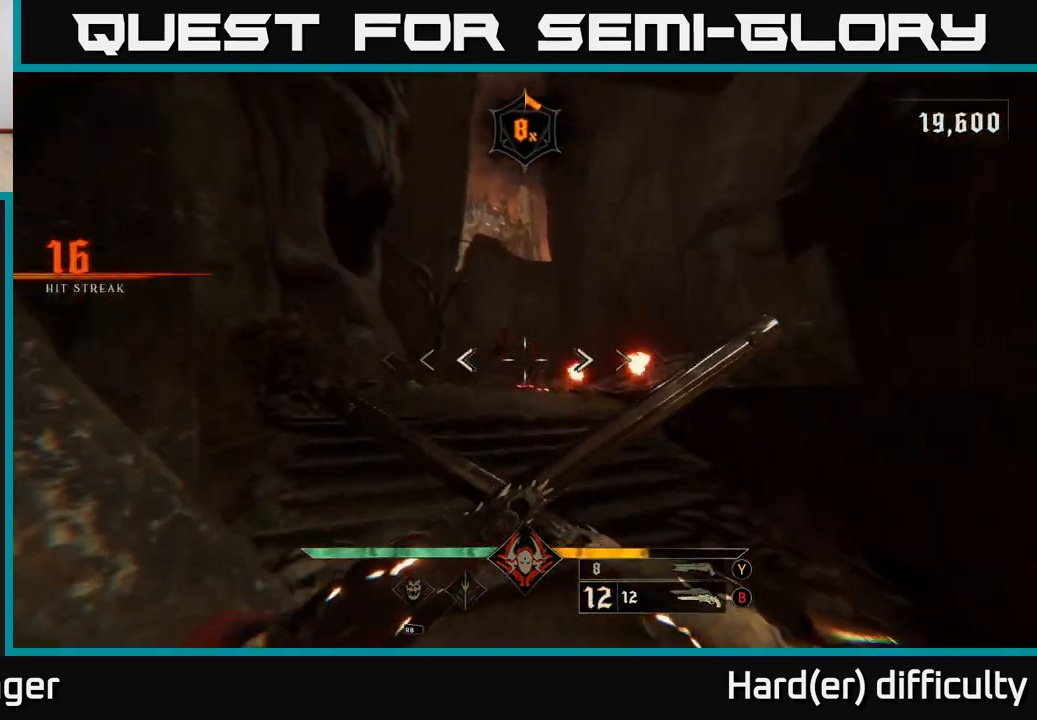
{"buttons": [], "left_stick": "center", "right_stick": "down-right", "events": [[83, "R2", "down"], [100, "left_stick", "down-right"], [100, "right_stick", "down"], [150, "R2", "up"], [150, "right_stick", "center"], [267, "left_stick", "center"], [483, "right_stick", "down-right"]]}
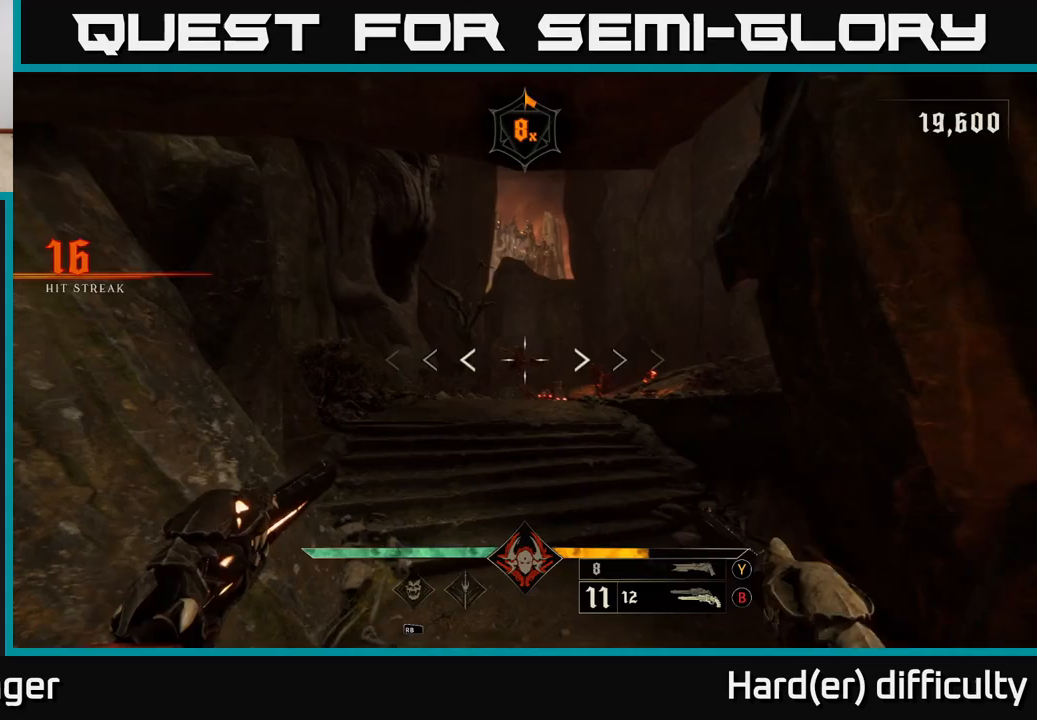
{"buttons": ["R2"], "left_stick": "center", "right_stick": "center", "events": [[33, "R2", "down"], [67, "right_stick", "center"], [117, "R2", "up"], [333, "right_stick", "right"], [433, "right_stick", "center"], [500, "R2", "down"]]}
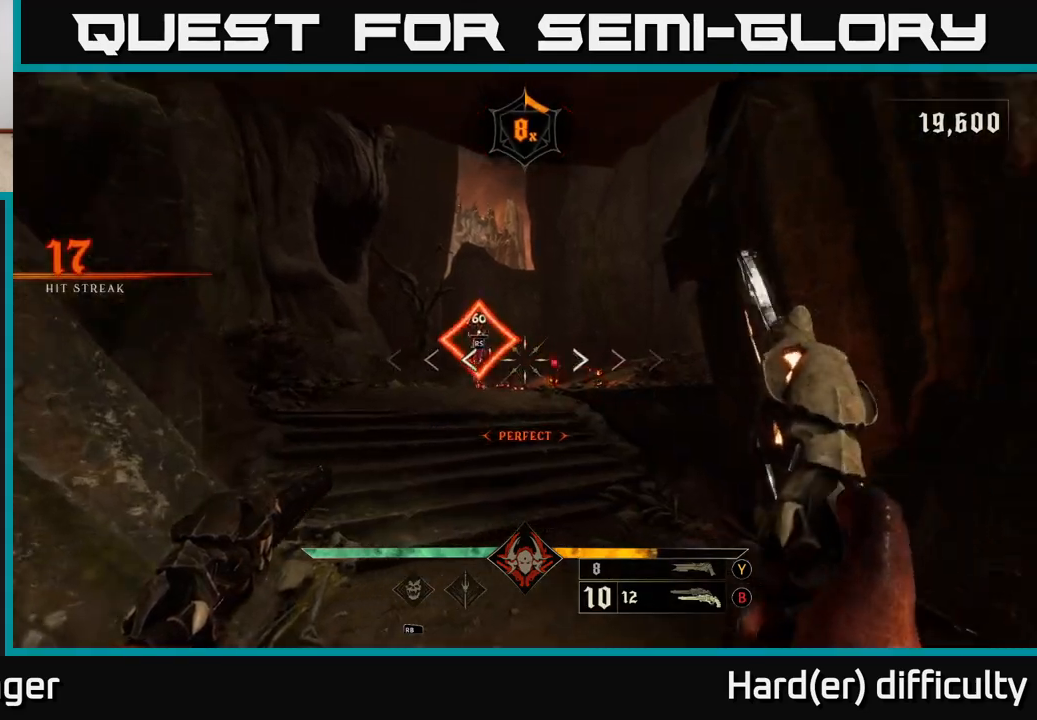
{"buttons": ["R2"], "left_stick": "center", "right_stick": "center", "events": [[100, "R2", "up"], [483, "R2", "down"]]}
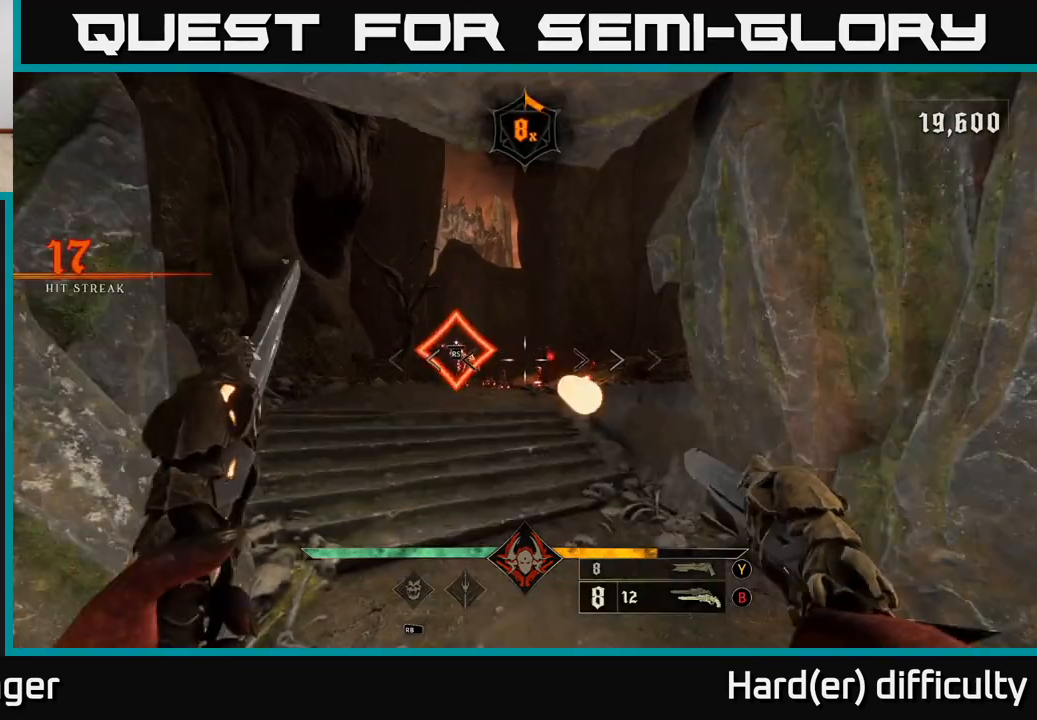
{"buttons": [], "left_stick": "down", "right_stick": "center", "events": [[83, "R2", "up"], [417, "R2", "down"], [417, "left_stick", "down"], [500, "R2", "up"]]}
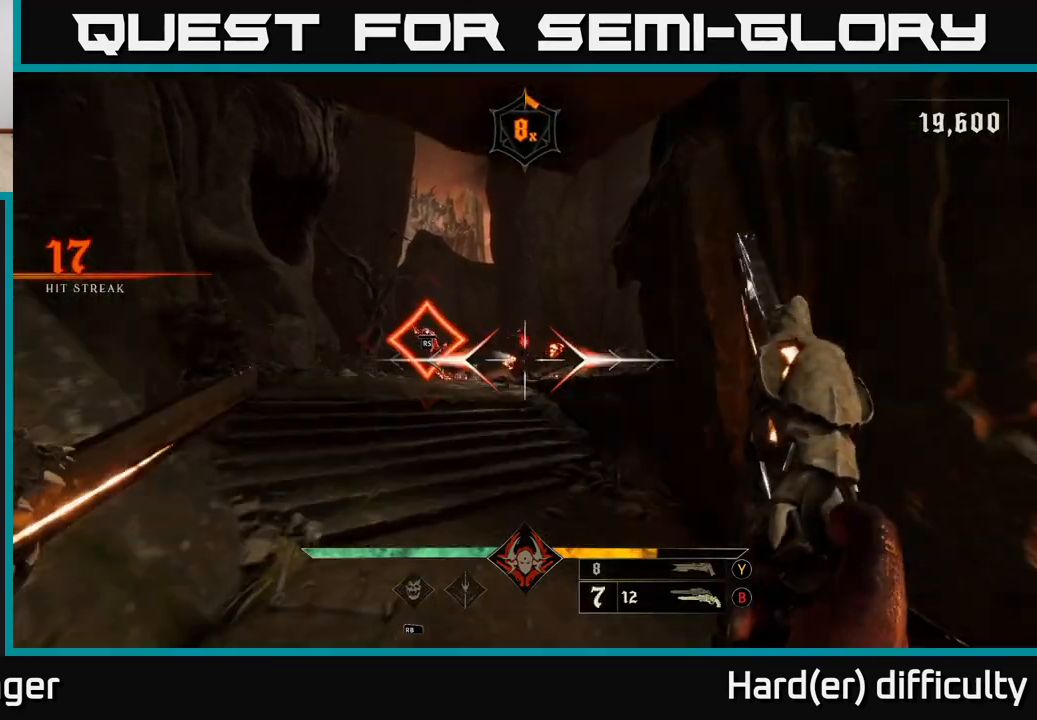
{"buttons": [], "left_stick": "center", "right_stick": "up", "events": [[150, "left_stick", "center"], [233, "right_stick", "down-left"], [350, "left_stick", "up-right"], [383, "right_stick", "center"], [483, "right_stick", "up"], [500, "left_stick", "center"]]}
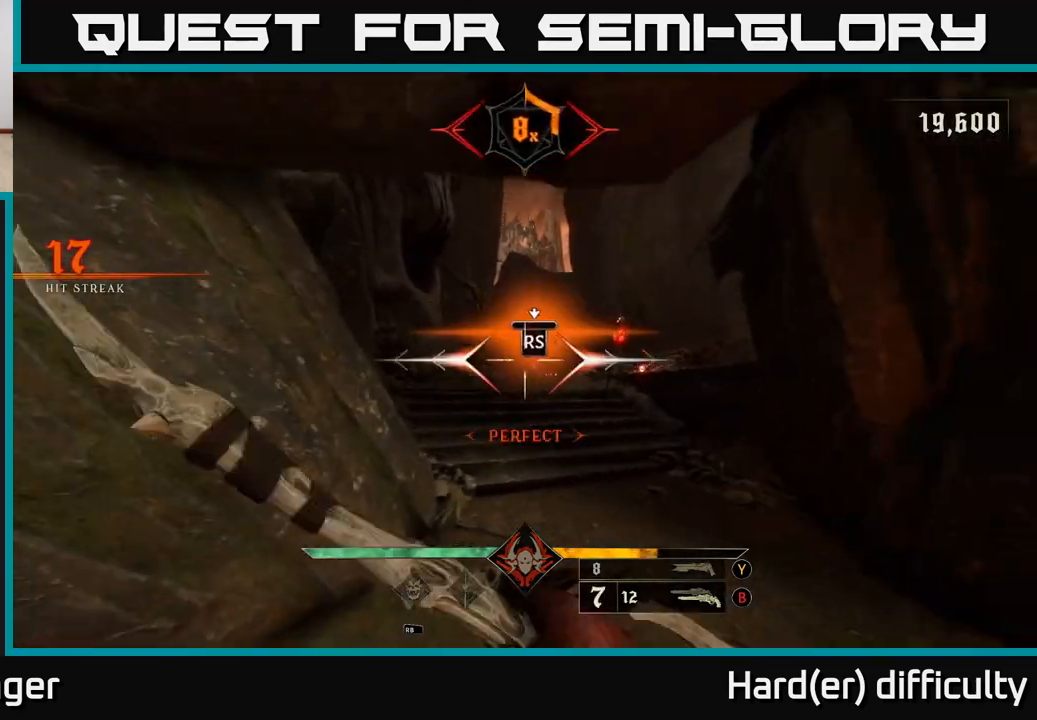
{"buttons": [], "left_stick": "up", "right_stick": "down-right", "events": [[33, "right_stick", "center"], [367, "right_stick", "down-right"], [483, "left_stick", "up"]]}
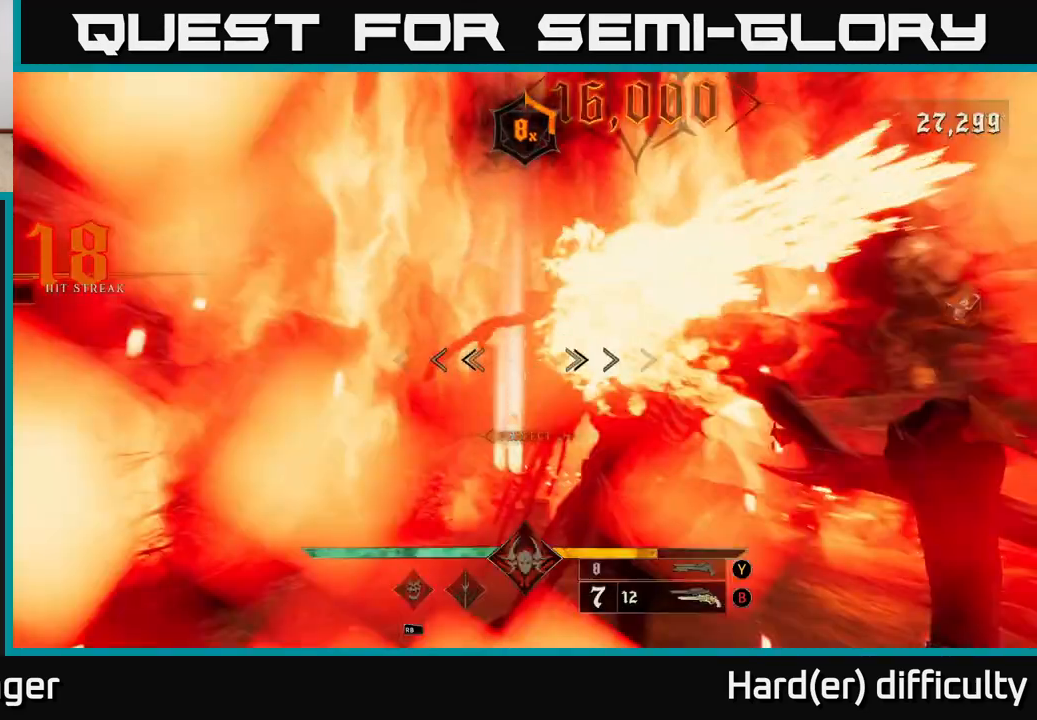
{"buttons": [], "left_stick": "up", "right_stick": "right", "events": [[133, "left_stick", "up-right"], [133, "right_stick", "center"], [317, "left_stick", "up"], [333, "right_stick", "right"], [383, "R2", "down"], [483, "R2", "up"]]}
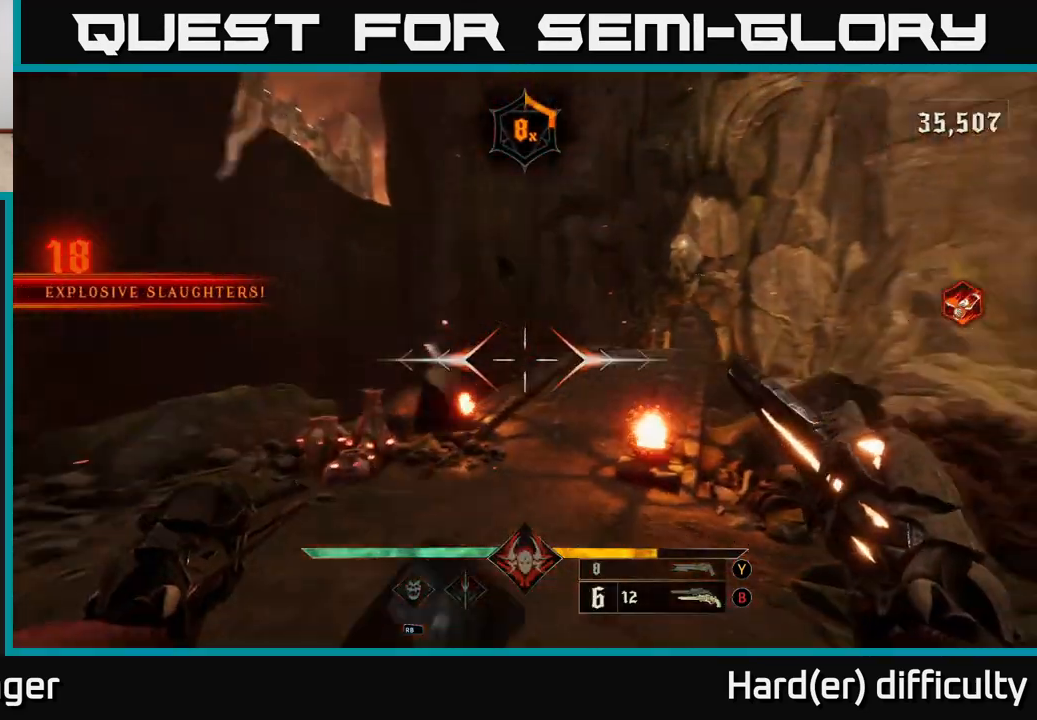
{"buttons": ["R2"], "left_stick": "up", "right_stick": "down-left", "events": [[50, "left_stick", "up-left"], [167, "right_stick", "center"], [183, "left_stick", "left"], [217, "right_stick", "down-left"], [417, "R2", "down"], [483, "left_stick", "up"]]}
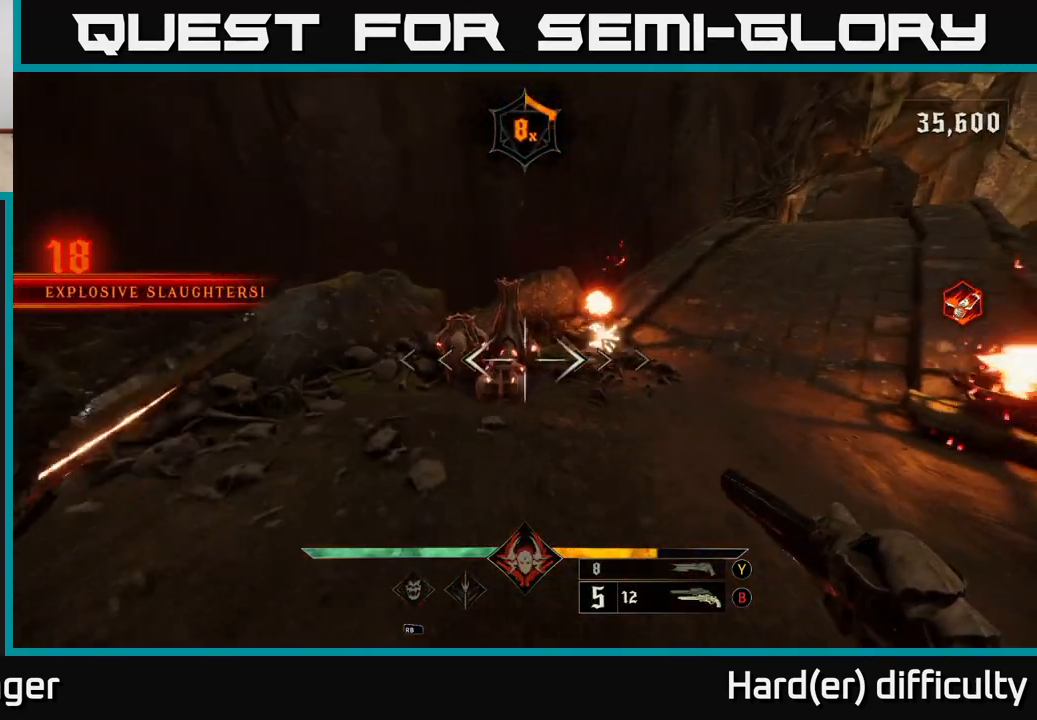
{"buttons": [], "left_stick": "right", "right_stick": "left", "events": [[17, "R2", "up"], [17, "right_stick", "center"], [233, "right_stick", "down-left"], [317, "R2", "down"], [317, "left_stick", "right"], [433, "R2", "up"], [467, "right_stick", "left"]]}
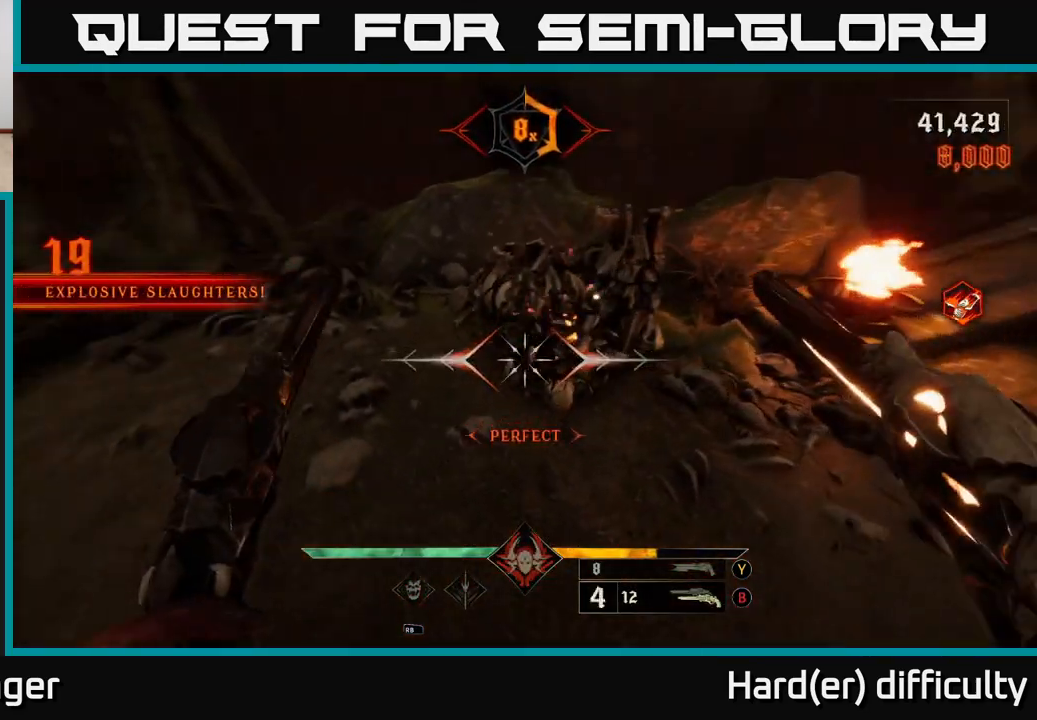
{"buttons": [], "left_stick": "down-left", "right_stick": "up-left", "events": [[267, "L2", "down"], [267, "left_stick", "down-right"], [367, "left_stick", "down"], [383, "L2", "up"], [450, "right_stick", "up-left"], [500, "left_stick", "down-left"]]}
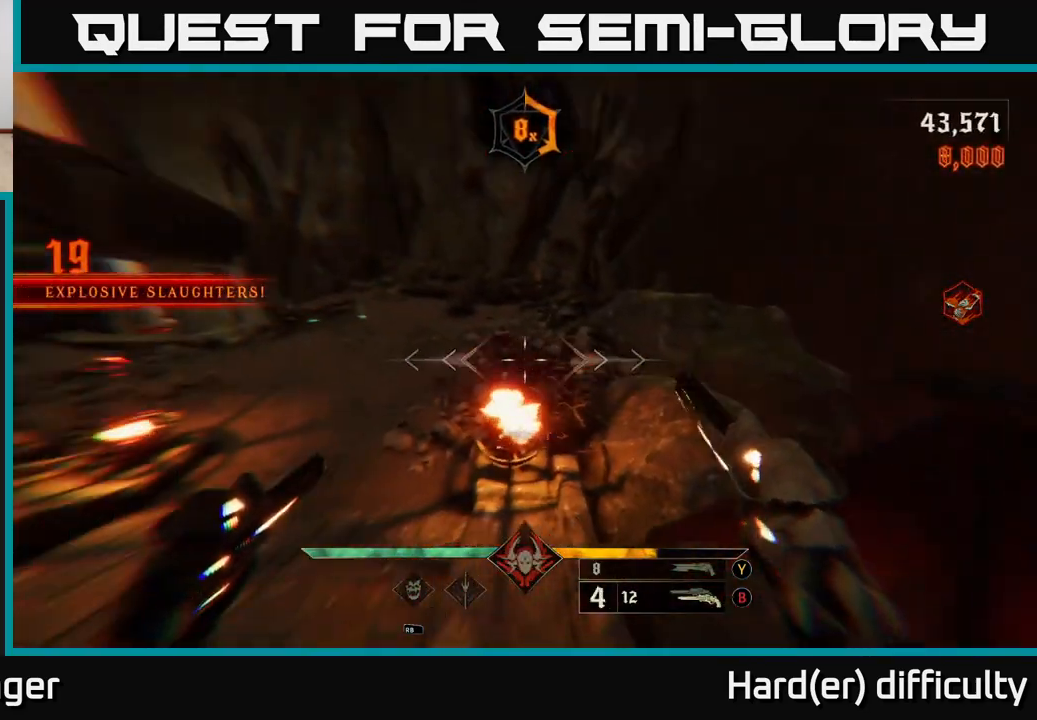
{"buttons": [], "left_stick": "up-right", "right_stick": "center", "events": [[167, "left_stick", "center"], [250, "right_stick", "left"], [283, "R2", "down"], [300, "left_stick", "up-right"], [350, "right_stick", "center"], [383, "R2", "up"]]}
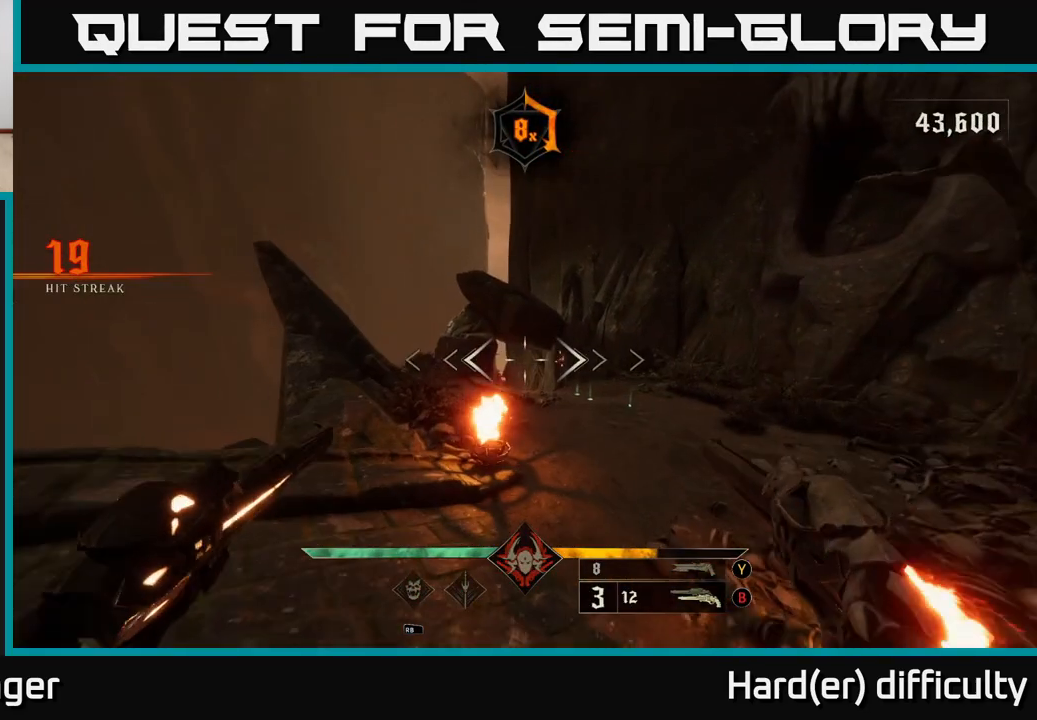
{"buttons": [], "left_stick": "up-right", "right_stick": "center", "events": [[233, "right_stick", "down-left"], [250, "R2", "down"], [350, "R2", "up"], [350, "right_stick", "center"]]}
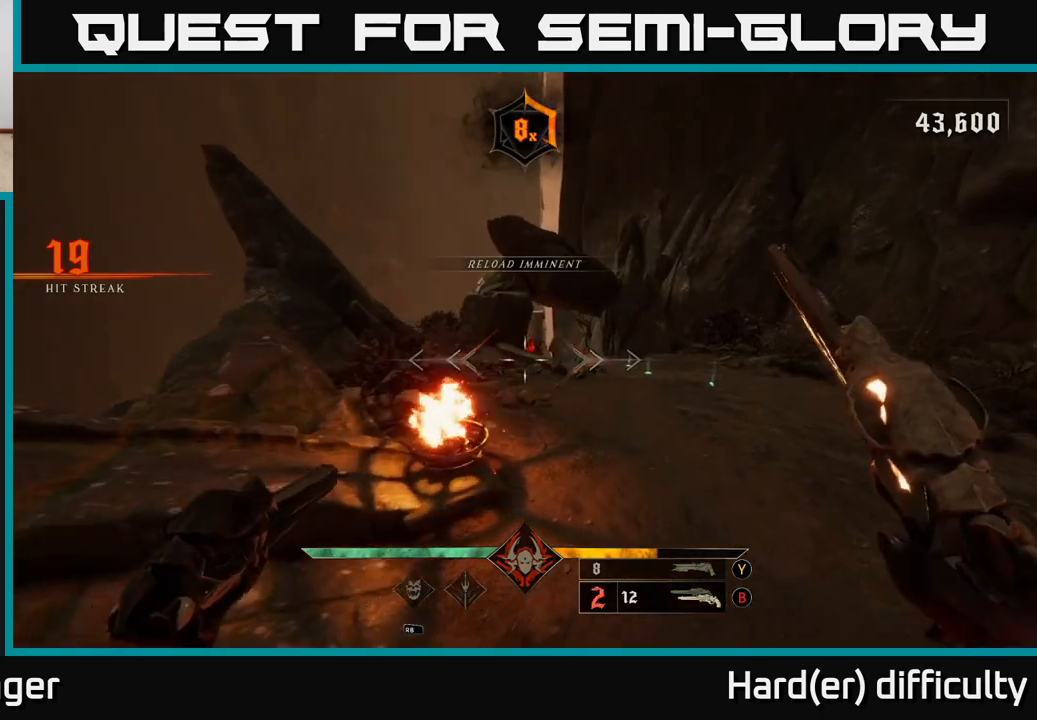
{"buttons": [], "left_stick": "up-right", "right_stick": "center", "events": [[100, "right_stick", "up"], [217, "R2", "down"], [217, "right_stick", "center"], [283, "R2", "up"]]}
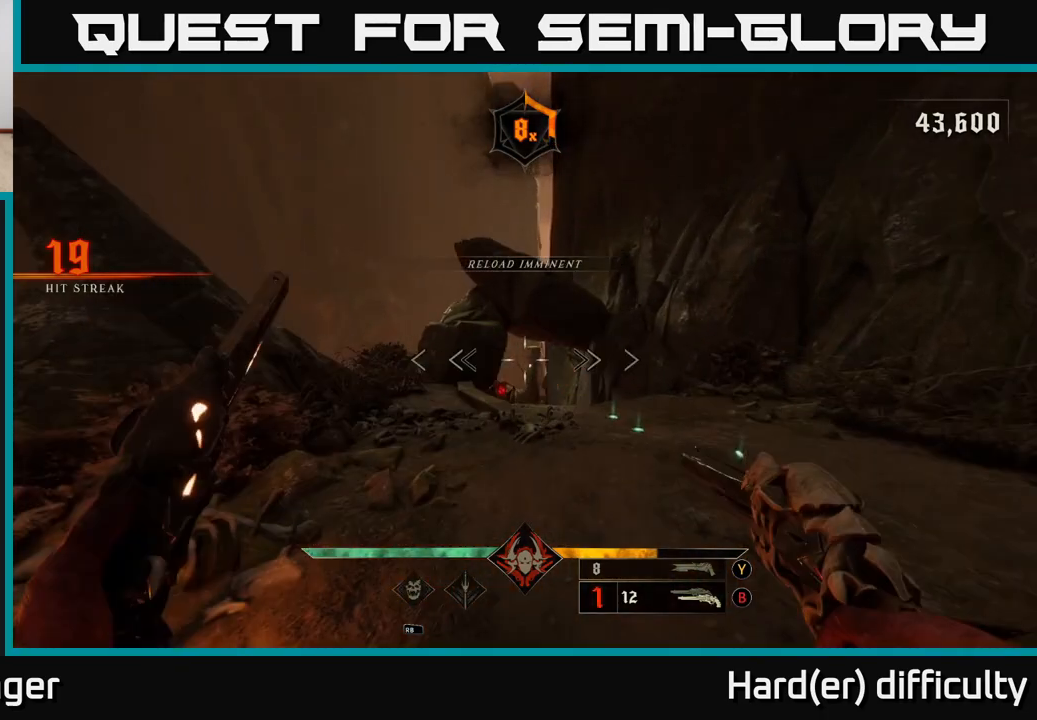
{"buttons": [], "left_stick": "up-right", "right_stick": "down-left", "events": [[17, "right_stick", "down-left"], [150, "R2", "down"], [150, "right_stick", "center"], [233, "R2", "up"], [483, "right_stick", "down-left"]]}
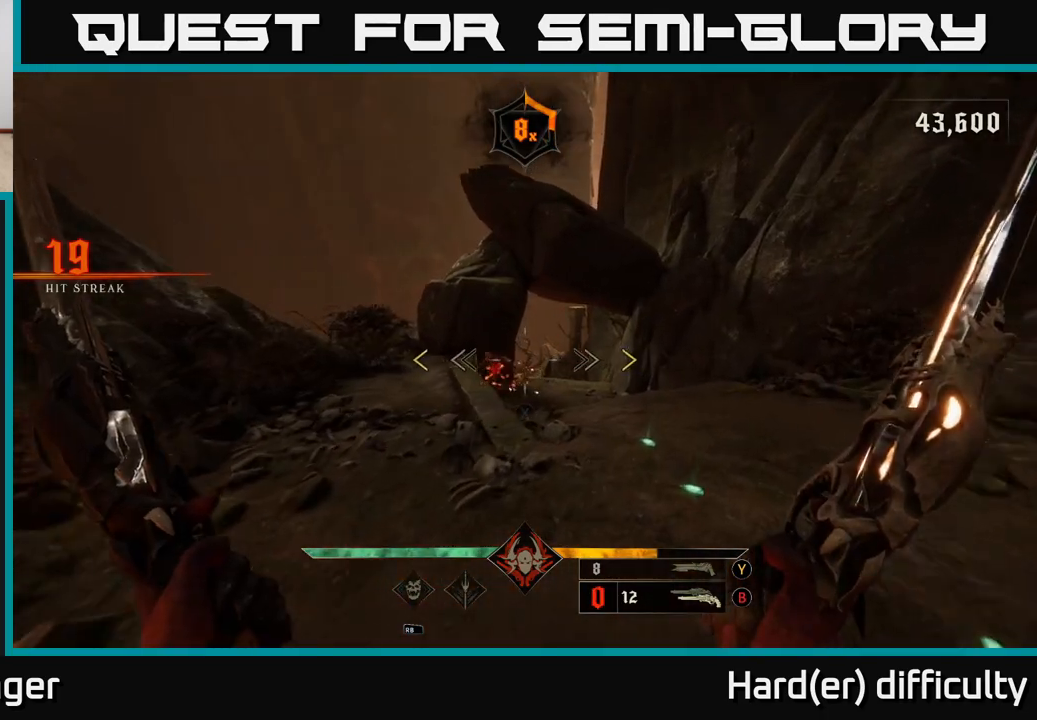
{"buttons": [], "left_stick": "down", "right_stick": "center", "events": [[133, "right_stick", "center"], [250, "left_stick", "center"], [483, "left_stick", "down"]]}
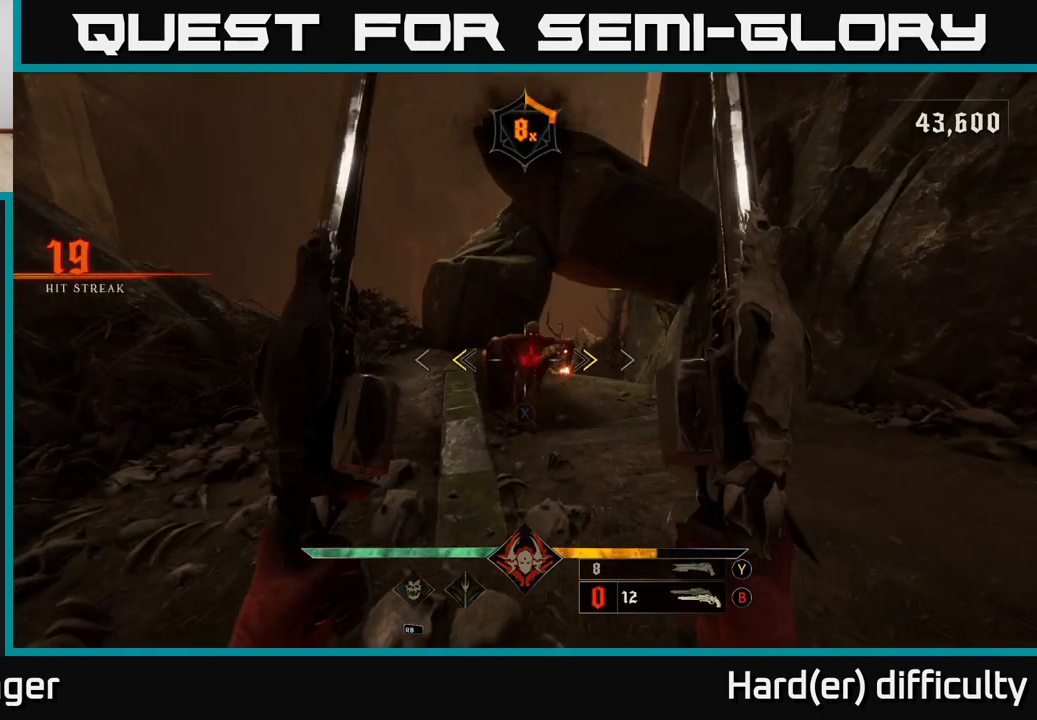
{"buttons": [], "left_stick": "down", "right_stick": "up", "events": [[133, "X", "down"], [217, "X", "up"], [400, "right_stick", "up"]]}
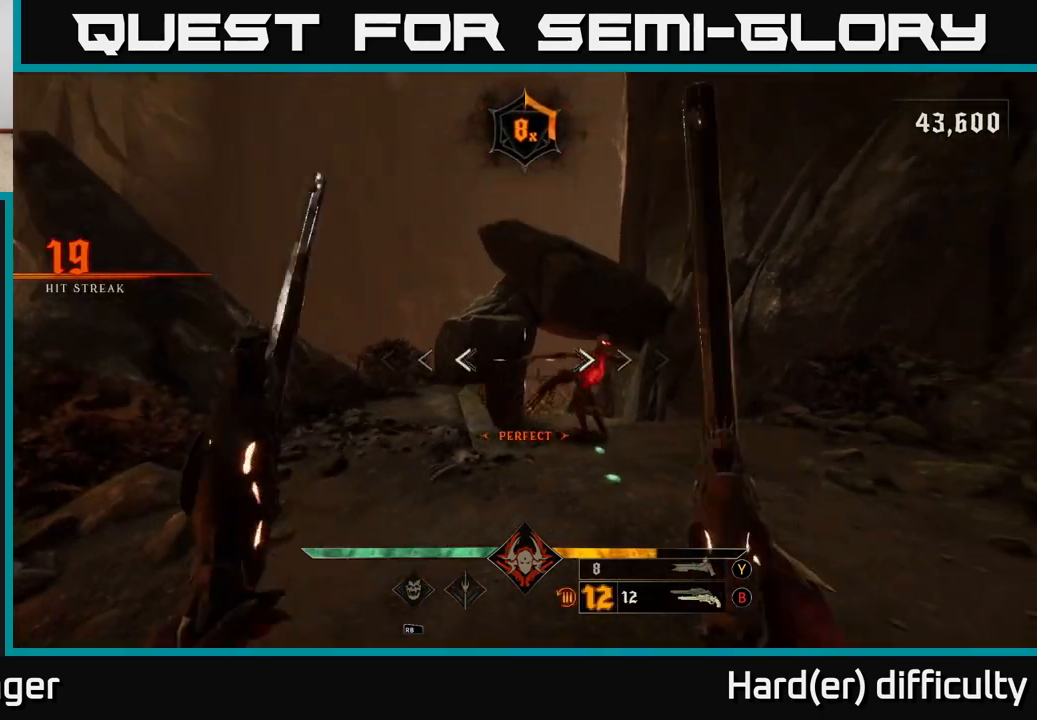
{"buttons": [], "left_stick": "down", "right_stick": "center", "events": [[50, "right_stick", "center"], [133, "R2", "down"], [217, "R2", "up"], [217, "right_stick", "down-right"], [317, "right_stick", "center"]]}
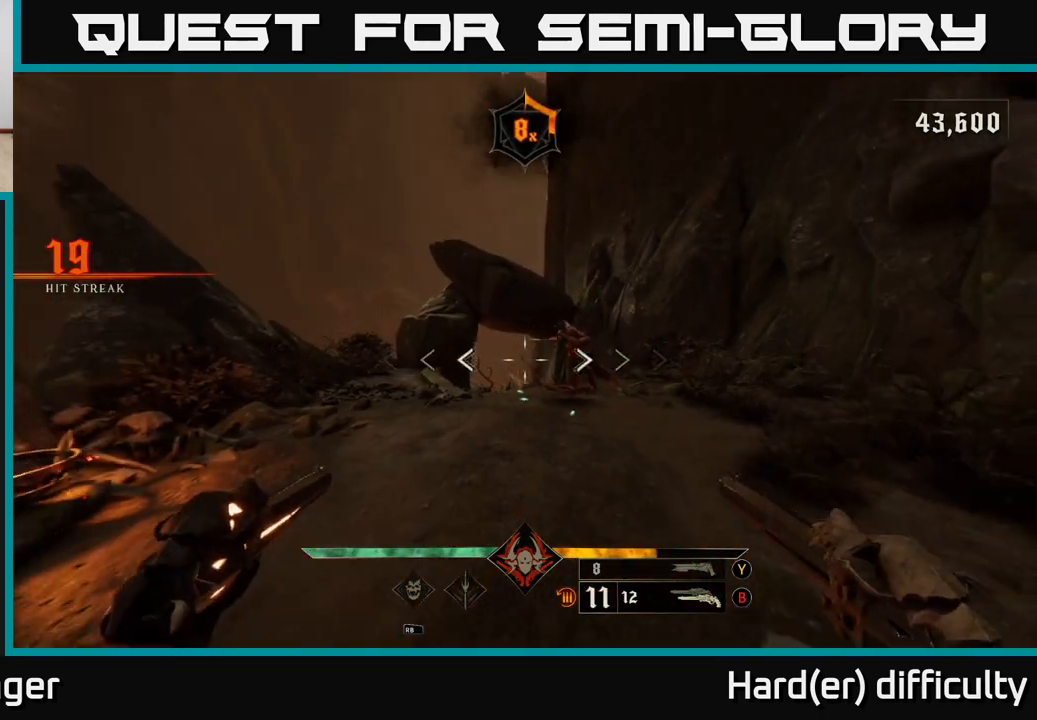
{"buttons": [], "left_stick": "up", "right_stick": "down-left", "events": [[17, "right_stick", "right"], [33, "left_stick", "center"], [67, "R2", "down"], [117, "right_stick", "center"], [167, "R2", "up"], [400, "left_stick", "up"], [467, "right_stick", "down-left"]]}
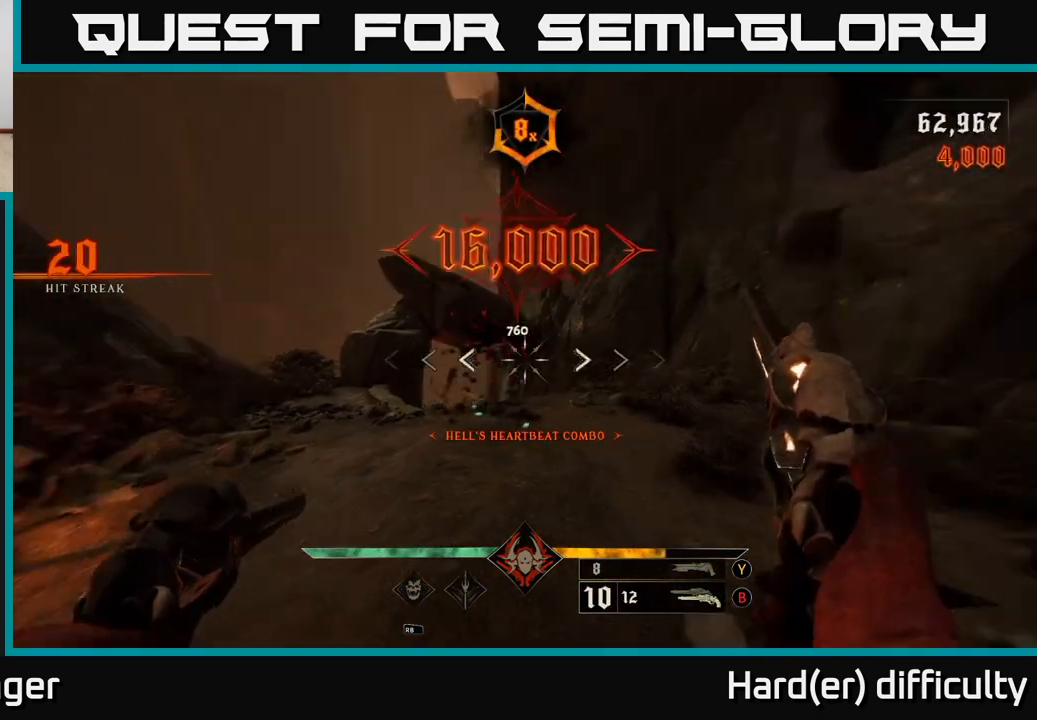
{"buttons": [], "left_stick": "up-left", "right_stick": "left", "events": [[33, "right_stick", "left"], [67, "left_stick", "right"], [133, "left_stick", "down-right"], [350, "left_stick", "up-left"]]}
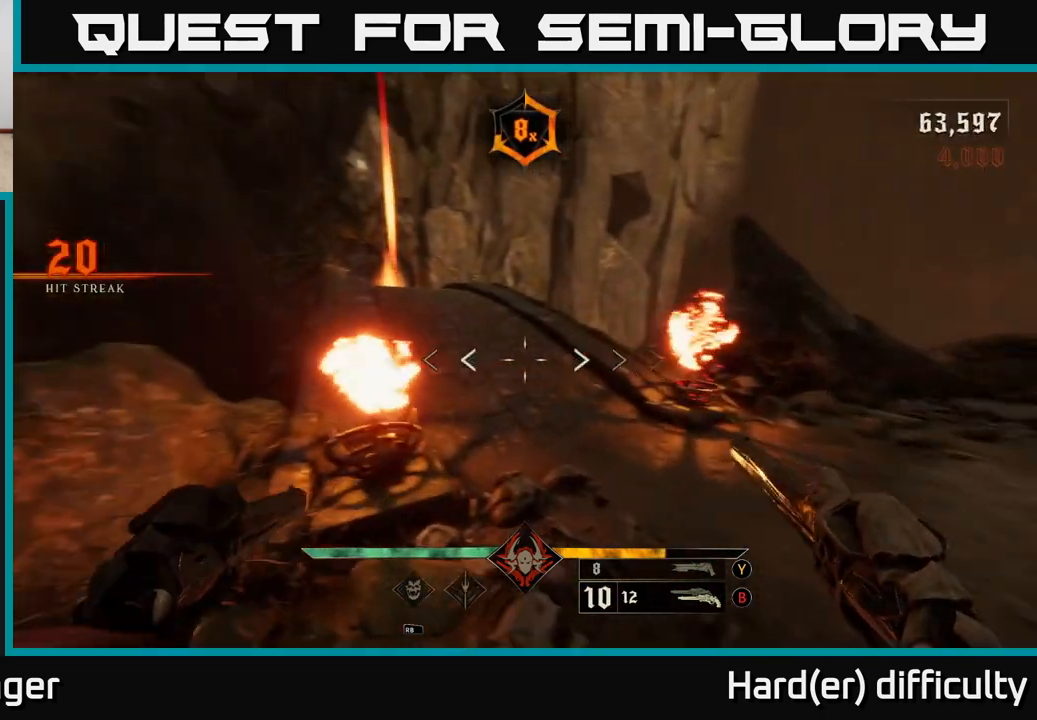
{"buttons": [], "left_stick": "up", "right_stick": "center", "events": [[50, "left_stick", "up"], [67, "right_stick", "up-left"], [100, "L2", "down"], [233, "L2", "up"], [233, "right_stick", "center"], [250, "left_stick", "up-right"], [483, "left_stick", "up"]]}
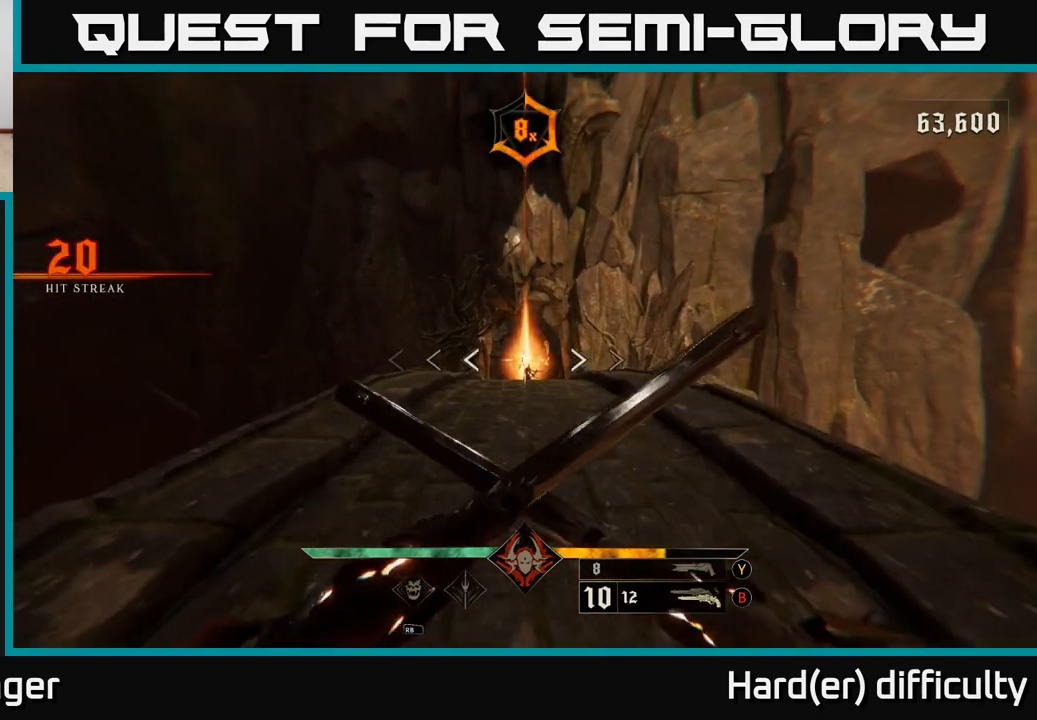
{"buttons": ["R2"], "left_stick": "up", "right_stick": "center", "events": [[17, "L2", "down"], [117, "L2", "up"], [333, "right_stick", "down-right"], [433, "right_stick", "center"], [467, "R2", "down"]]}
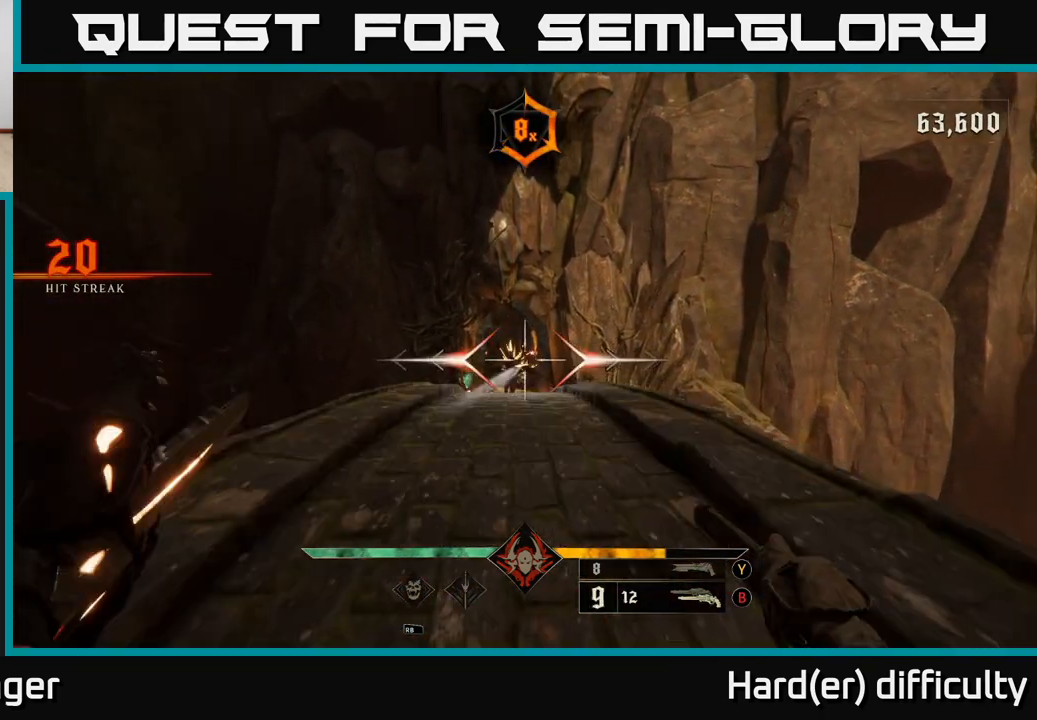
{"buttons": ["R2"], "left_stick": "up", "right_stick": "center", "events": [[50, "R2", "up"], [283, "right_stick", "down-left"], [367, "right_stick", "center"], [433, "R2", "down"]]}
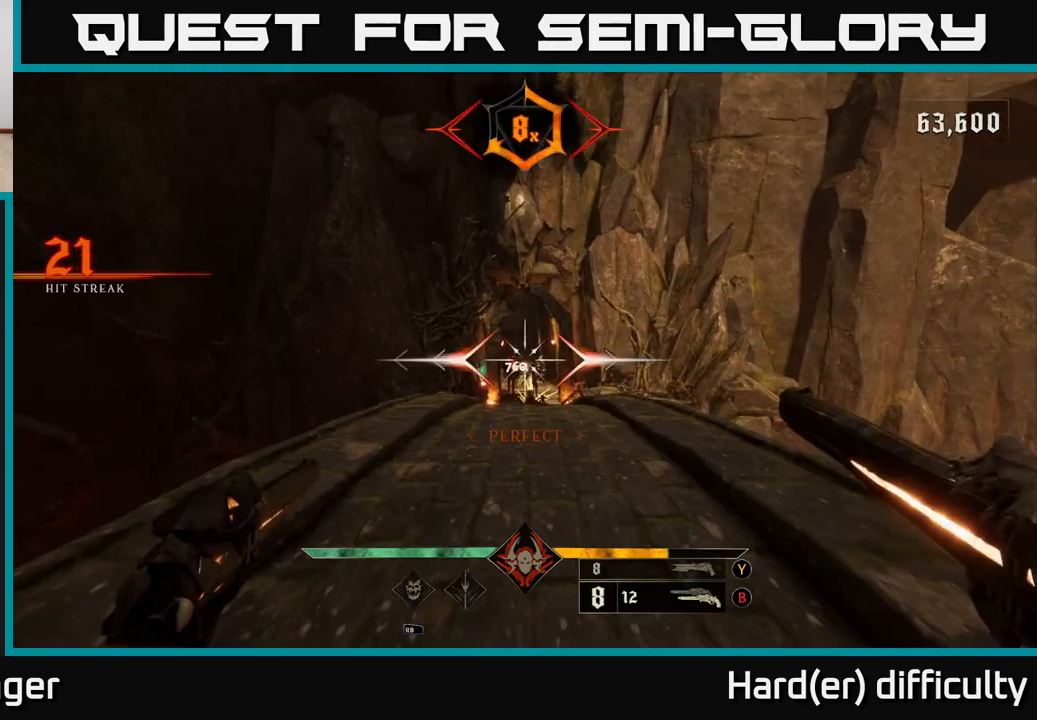
{"buttons": [], "left_stick": "up", "right_stick": "center", "events": [[17, "R2", "up"], [167, "right_stick", "down"], [350, "right_stick", "center"], [383, "R2", "down"], [450, "R2", "up"]]}